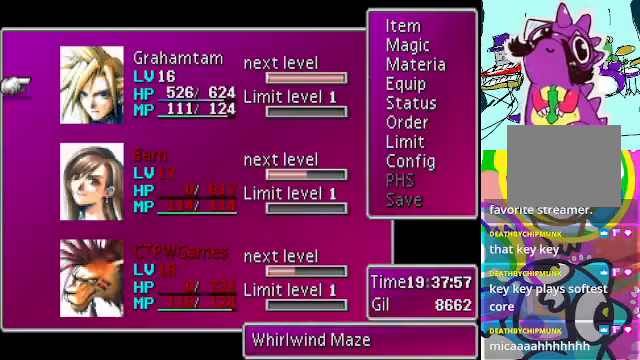
Gameplay with a controller (Xbox layout); each line is a JSON object with the inputs held at the frame after it (dt_ms = milliseconds from this image to that frame). "events" lists button and stick changes between this image and that frame as [ms after this image, input, new state], when the widget could be followed in between. Not read: L3 R3 right_stick.
{"dt_ms": 500, "buttons": [], "left_stick": "center", "events": [[100, "B", "up"]]}
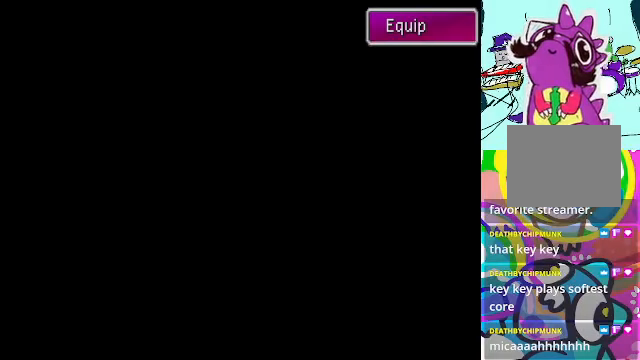
{"dt_ms": 500, "buttons": [], "left_stick": "center", "events": []}
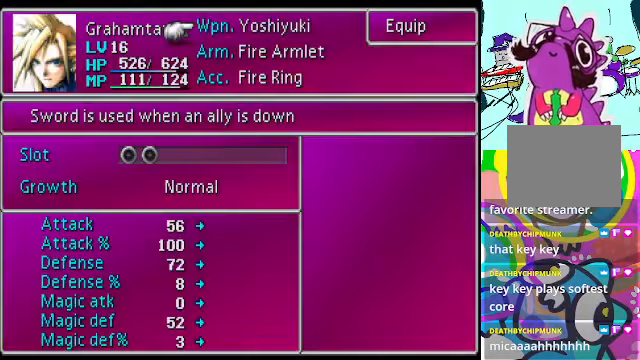
{"dt_ms": 1000, "buttons": [], "left_stick": "center"}
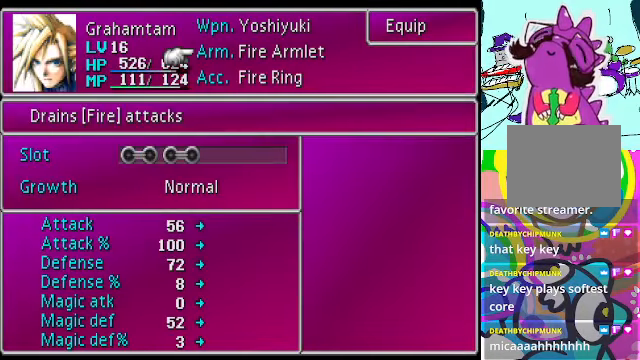
{"dt_ms": 500, "buttons": [], "left_stick": "center", "events": []}
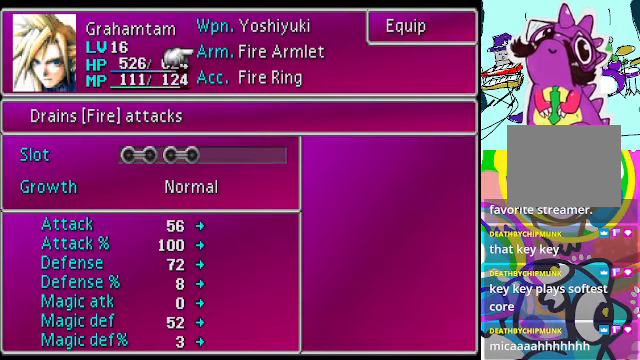
{"dt_ms": 500, "buttons": [], "left_stick": "center", "events": [[133, "DPAD_DOWN", "down"], [300, "DPAD_DOWN", "up"]]}
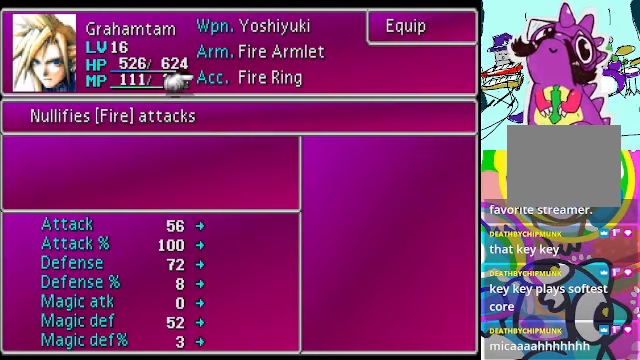
{"dt_ms": 500, "buttons": [], "left_stick": "center", "events": []}
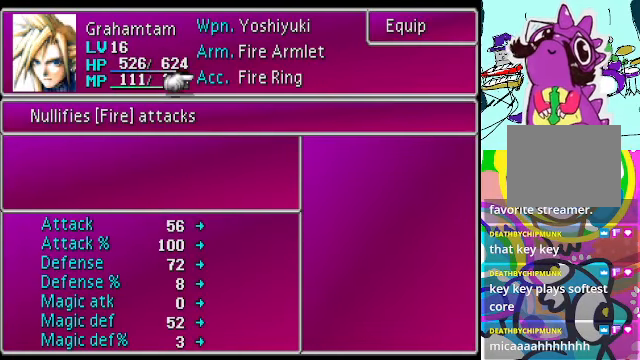
{"dt_ms": 500, "buttons": [], "left_stick": "center", "events": []}
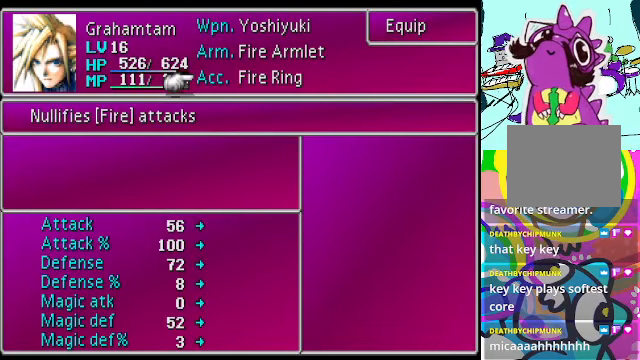
{"dt_ms": 500, "buttons": [], "left_stick": "center", "events": [[333, "DPAD_UP", "down"], [467, "DPAD_UP", "up"]]}
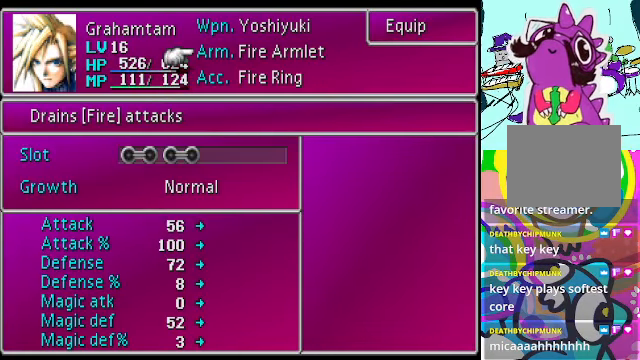
{"dt_ms": 500, "buttons": [], "left_stick": "center", "events": []}
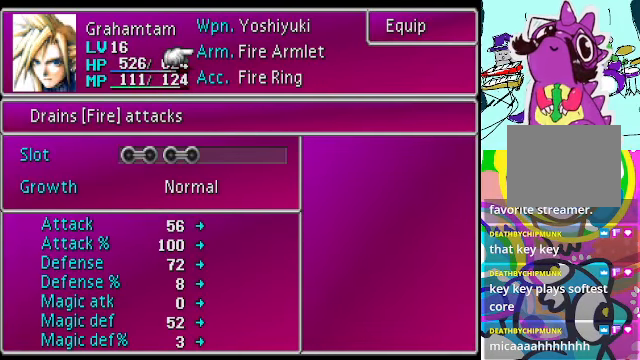
{"dt_ms": 500, "buttons": [], "left_stick": "center", "events": []}
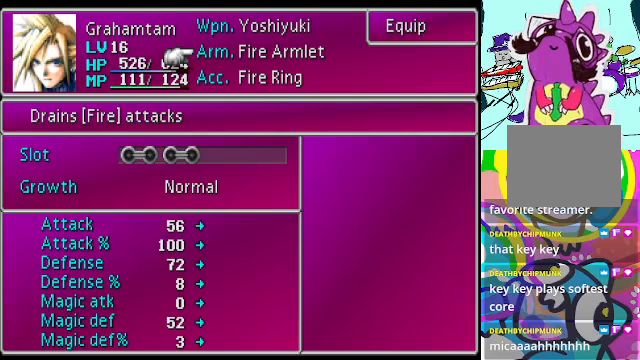
{"dt_ms": 500, "buttons": [], "left_stick": "center", "events": [[66, "B", "down"], [200, "B", "up"]]}
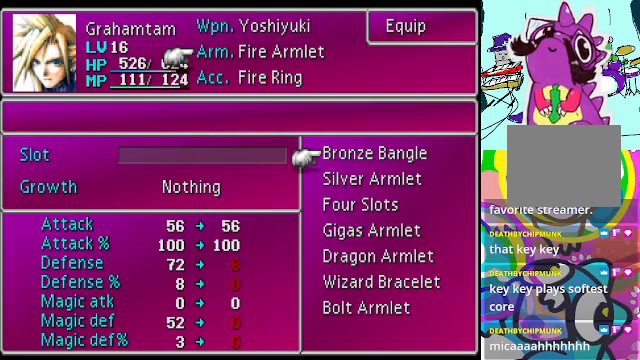
{"dt_ms": 500, "buttons": [], "left_stick": "center", "events": []}
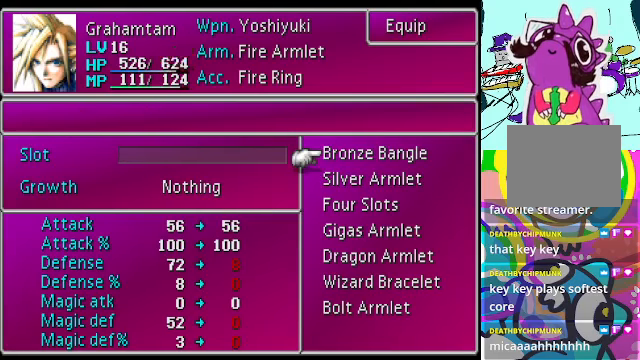
{"dt_ms": 500, "buttons": ["B"], "left_stick": "center", "events": [[466, "B", "down"]]}
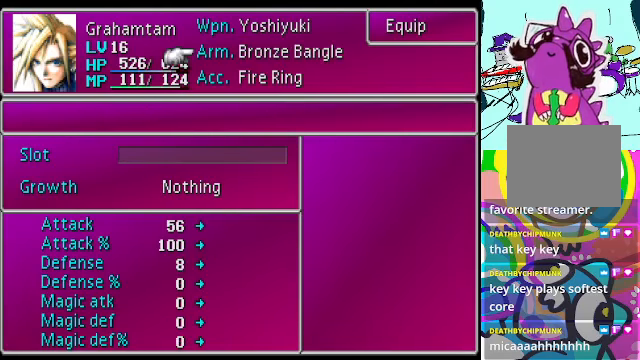
{"dt_ms": 500, "buttons": [], "left_stick": "center", "events": [[100, "B", "up"]]}
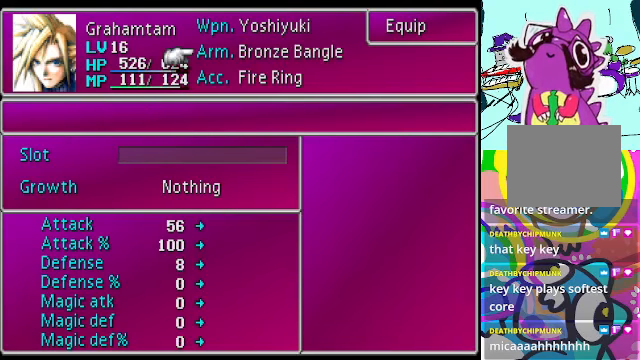
{"dt_ms": 500, "buttons": [], "left_stick": "center", "events": [[333, "A", "down"], [466, "A", "up"]]}
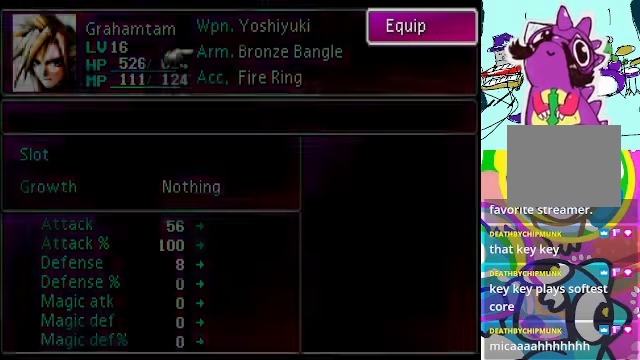
{"dt_ms": 500, "buttons": [], "left_stick": "center", "events": []}
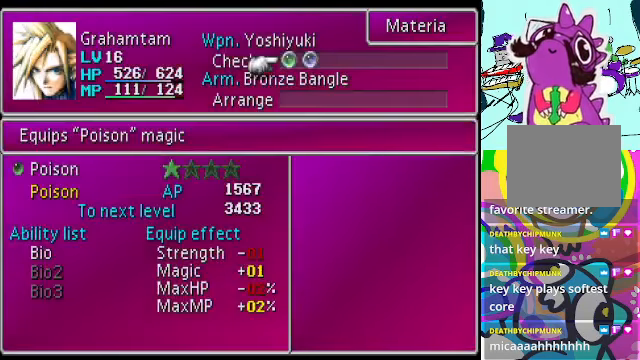
{"dt_ms": 500, "buttons": ["A"], "left_stick": "center", "events": [[433, "A", "down"]]}
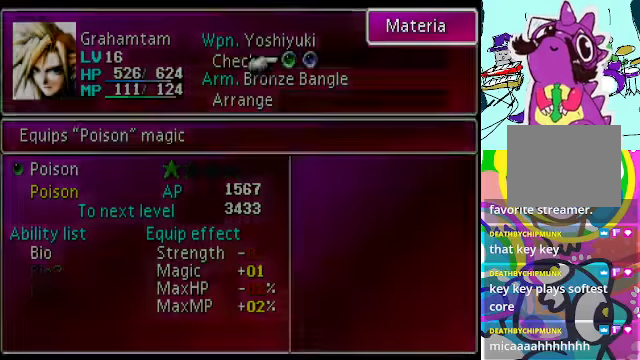
{"dt_ms": 500, "buttons": [], "left_stick": "center", "events": [[33, "A", "up"]]}
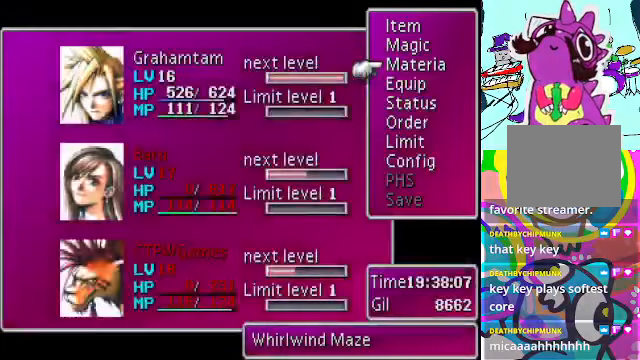
{"dt_ms": 500, "buttons": [], "left_stick": "center", "events": []}
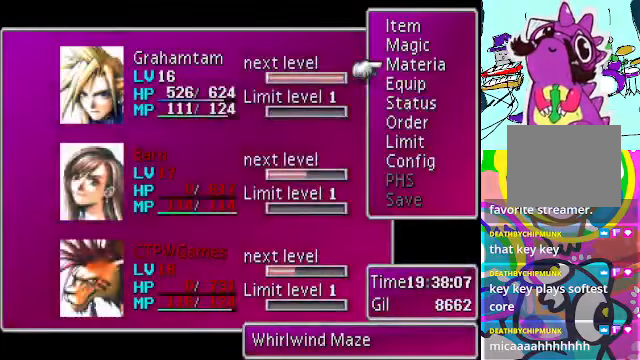
{"dt_ms": 500, "buttons": [], "left_stick": "center", "events": []}
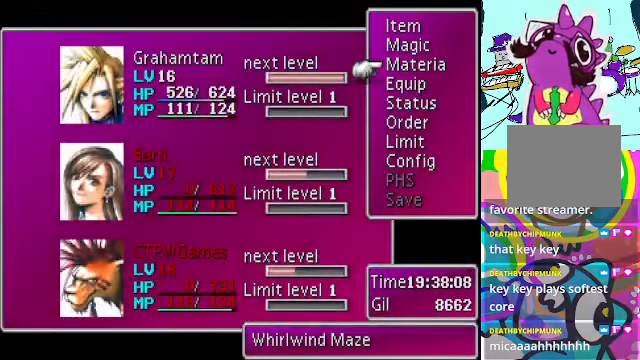
{"dt_ms": 500, "buttons": [], "left_stick": "center", "events": [[167, "B", "down"], [267, "B", "up"]]}
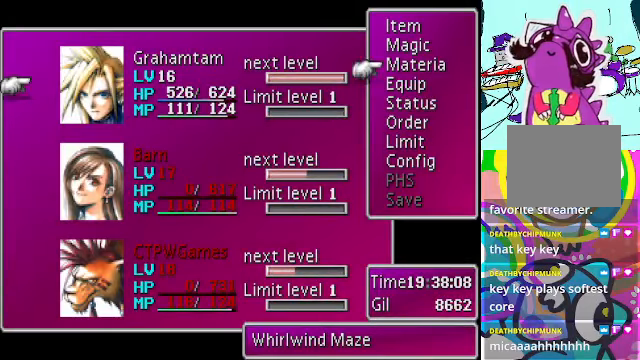
{"dt_ms": 500, "buttons": [], "left_stick": "center", "events": []}
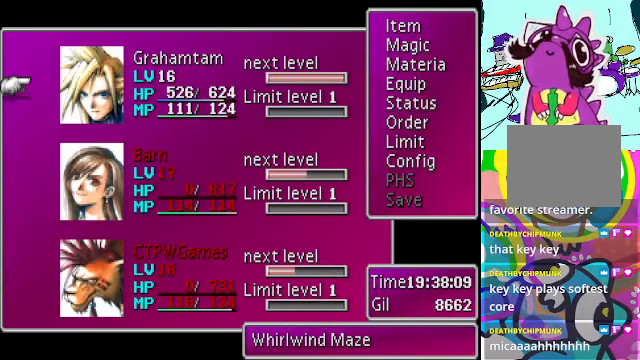
{"dt_ms": 500, "buttons": [], "left_stick": "center", "events": [[367, "A", "down"], [467, "A", "up"]]}
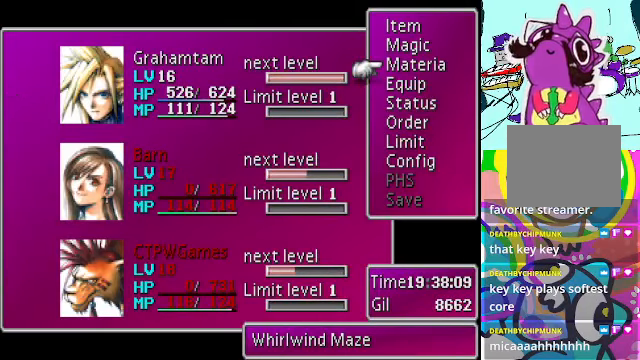
{"dt_ms": 500, "buttons": [], "left_stick": "center", "events": [[100, "A", "down"], [134, "A", "up"], [200, "A", "down"], [267, "A", "up"], [300, "A", "down"], [434, "A", "up"]]}